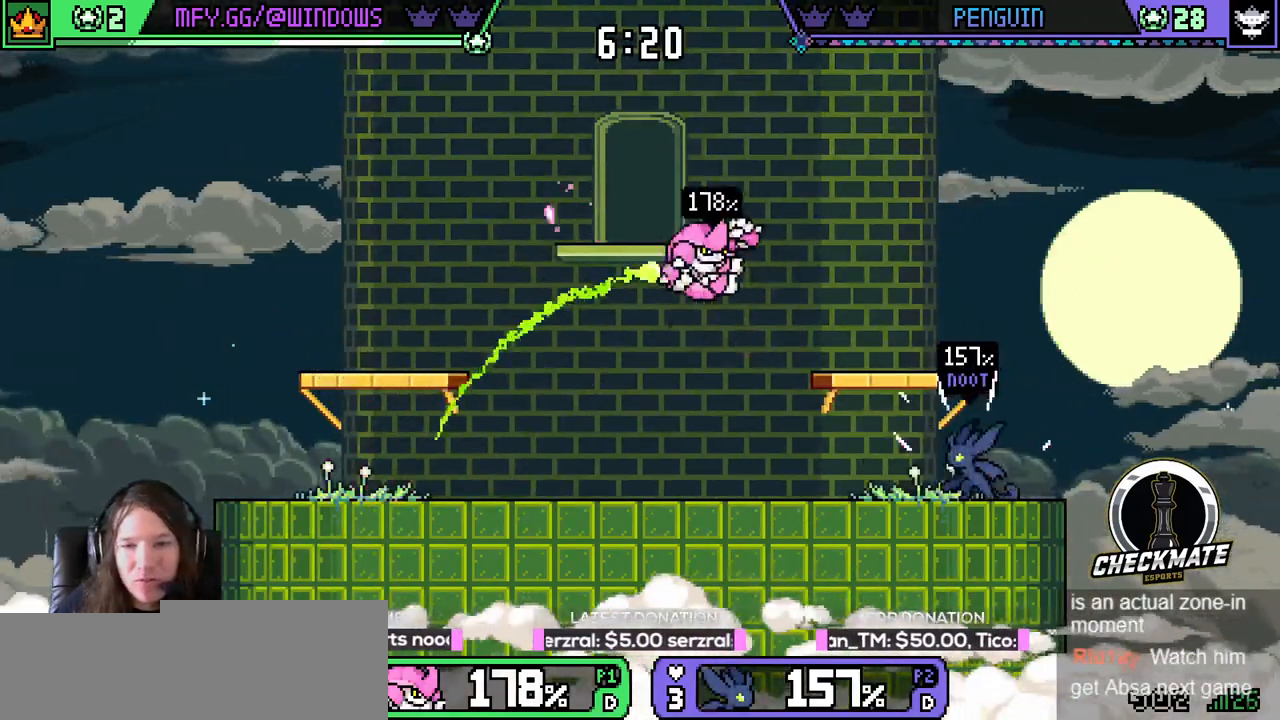
Gameplay with keyboard; each line is a JSON object with the keys held at the frame after it. "events" lists presses ("down") and releases ("up") of "down", "e", "left", "q", "r", "right", "space", "up" and "w" between this image and that frame as [ms after this image, input, new state], when the widget could be followed in between. No other keys are recorded. Mouse input is not recorded.
{"keys": ["r"], "events": [[100, "down", "up"], [184, "right", "up"], [334, "r", "down"], [367, "r", "up"], [467, "r", "down"]]}
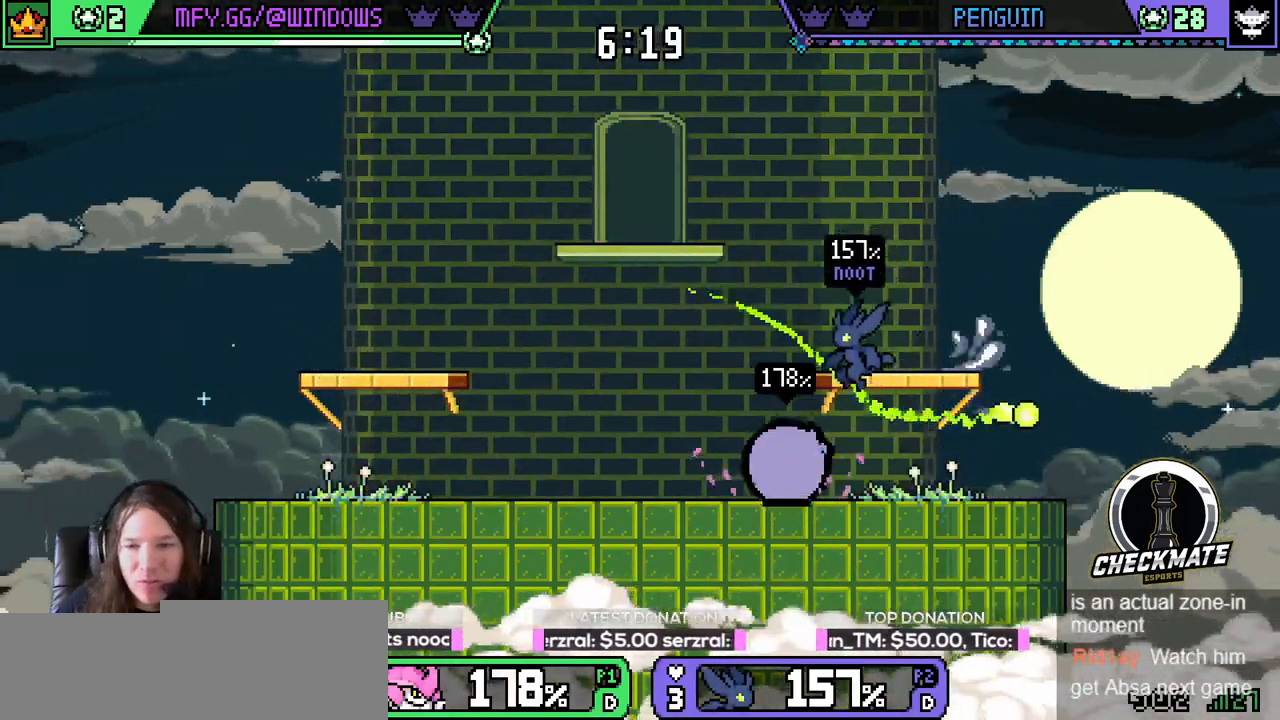
{"keys": ["right", "up"], "events": [[33, "r", "up"], [267, "up", "down"], [317, "left", "down"], [367, "right", "down"], [417, "left", "up"]]}
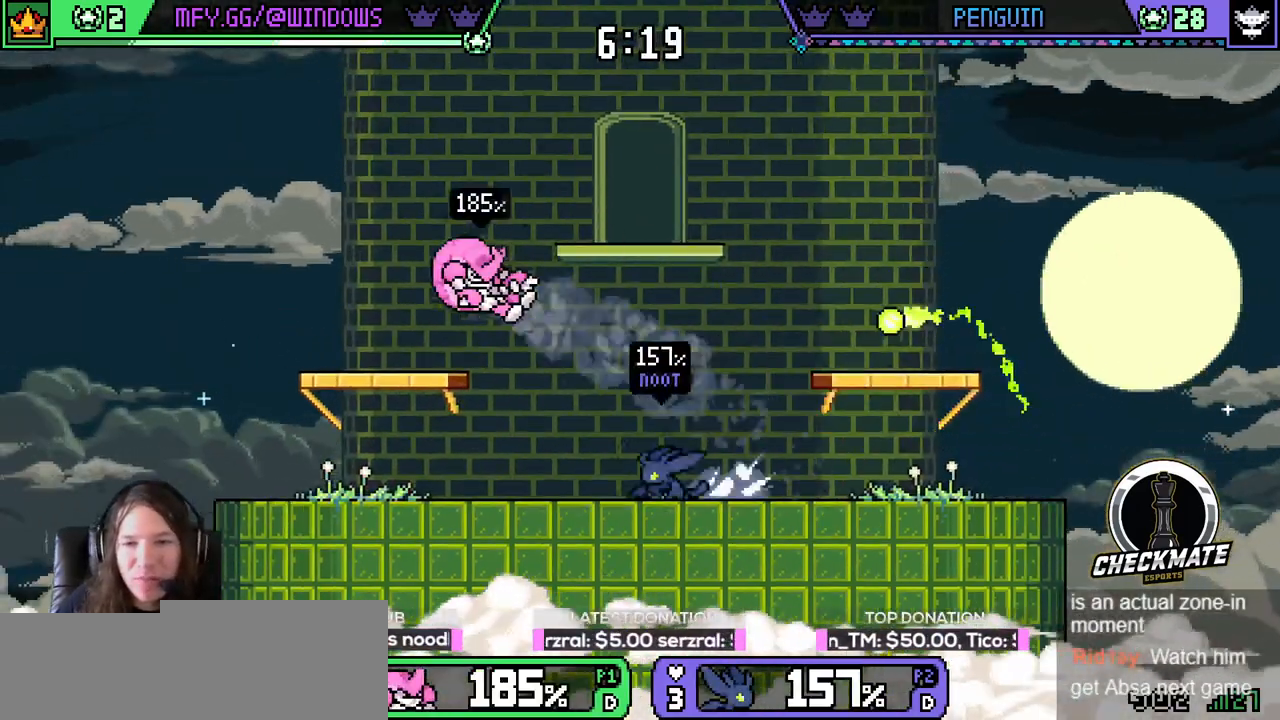
{"keys": ["right"], "events": [[333, "up", "up"]]}
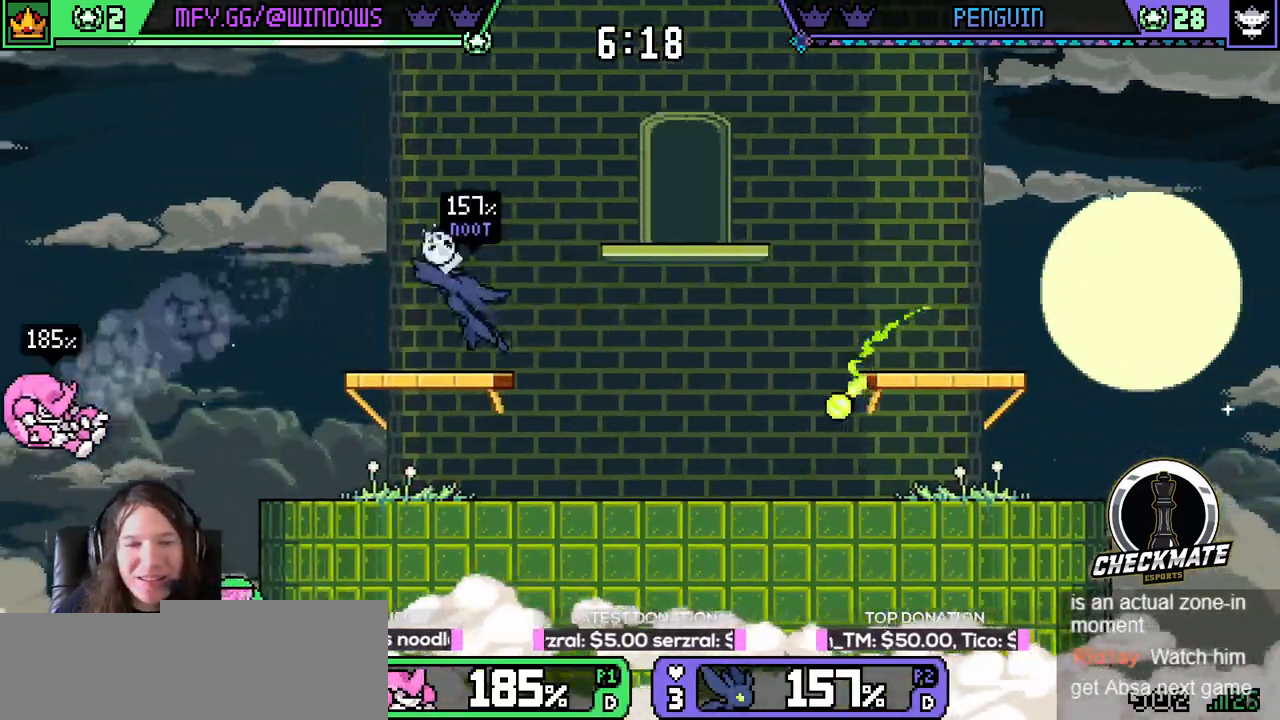
{"keys": ["right"], "events": [[67, "r", "down"], [150, "r", "up"], [250, "r", "down"], [300, "r", "up"], [350, "r", "down"], [434, "r", "up"]]}
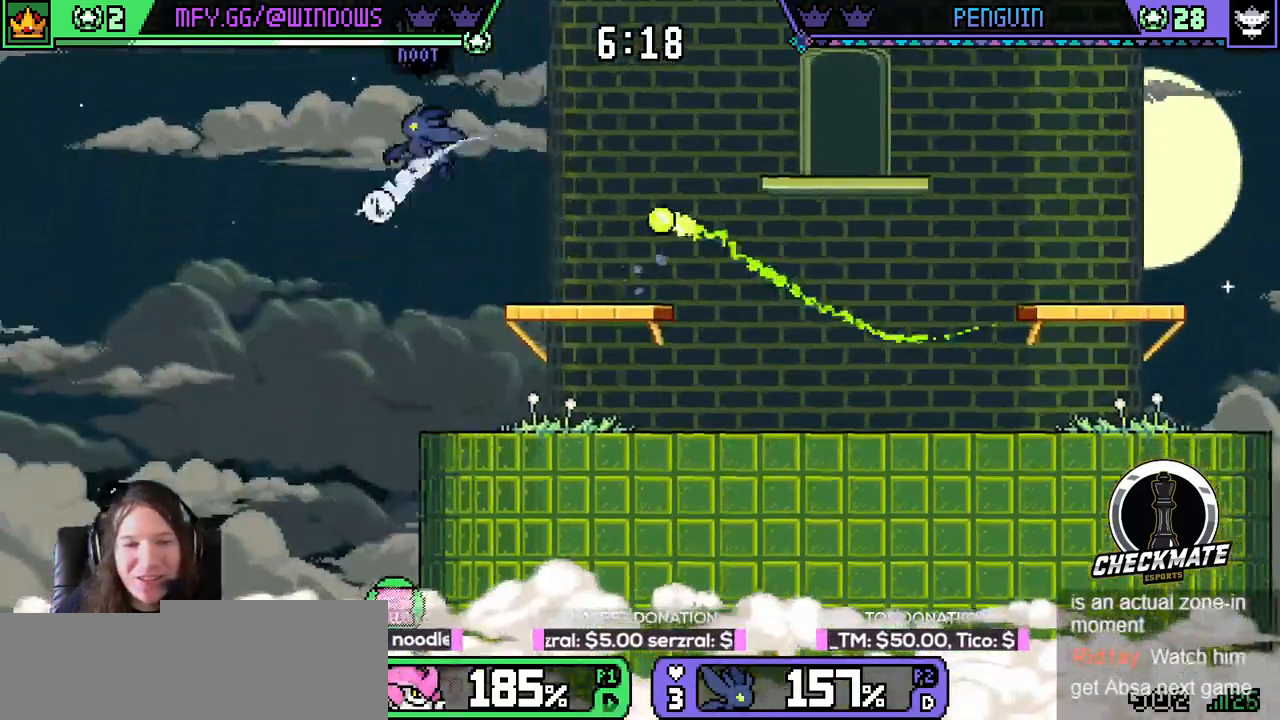
{"keys": ["right", "up"], "events": [[266, "down", "down"], [350, "down", "up"], [400, "space", "down"], [400, "up", "down"], [500, "space", "up"]]}
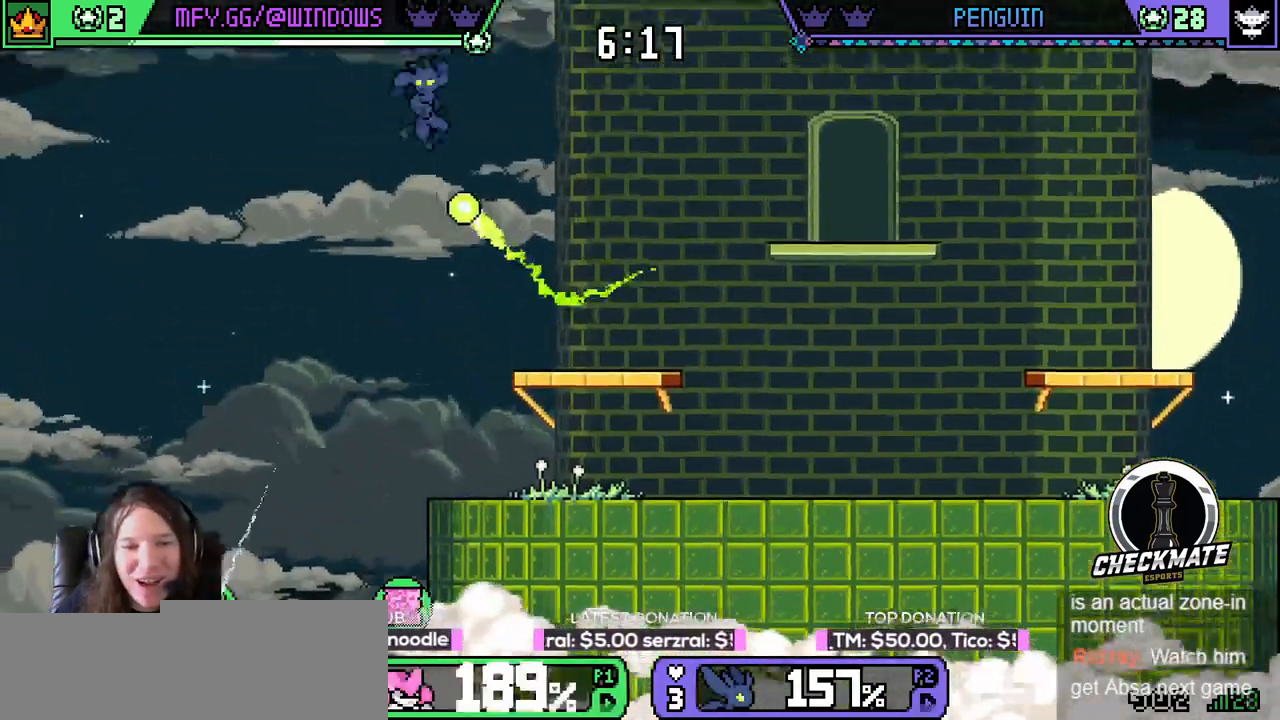
{"keys": ["right", "up"], "events": []}
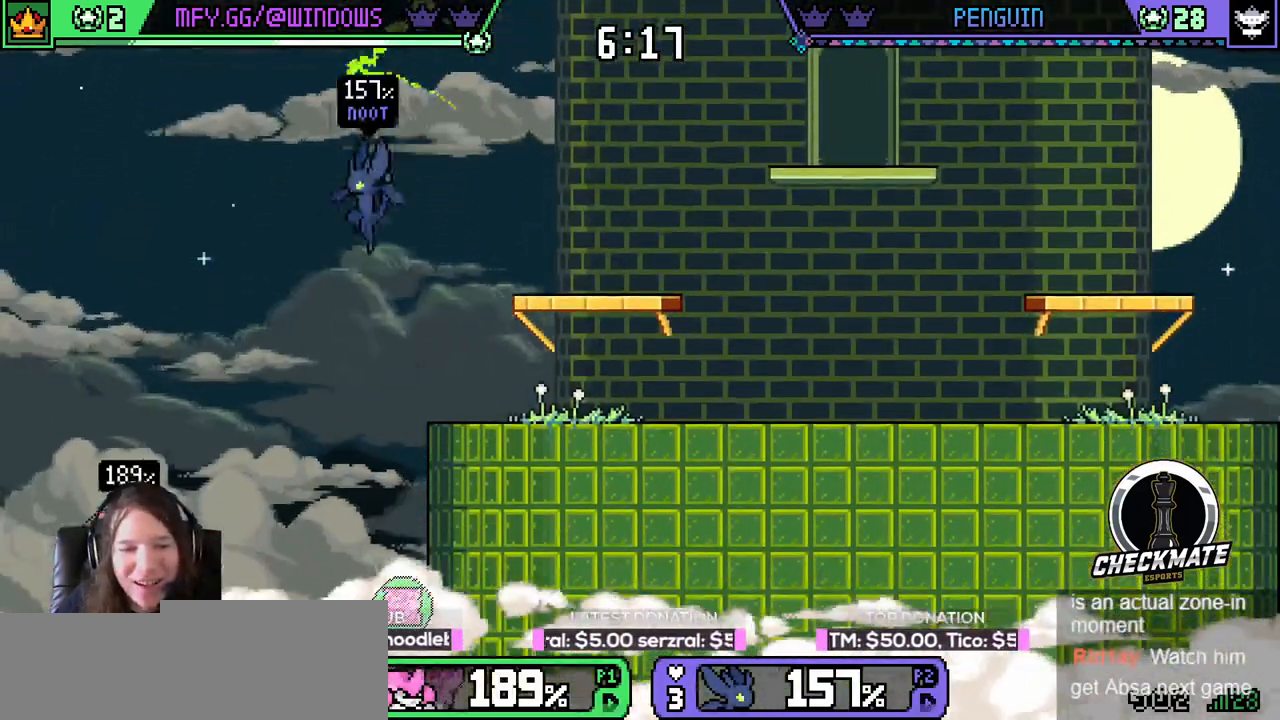
{"keys": ["right", "up"], "events": [[400, "w", "down"], [483, "w", "up"]]}
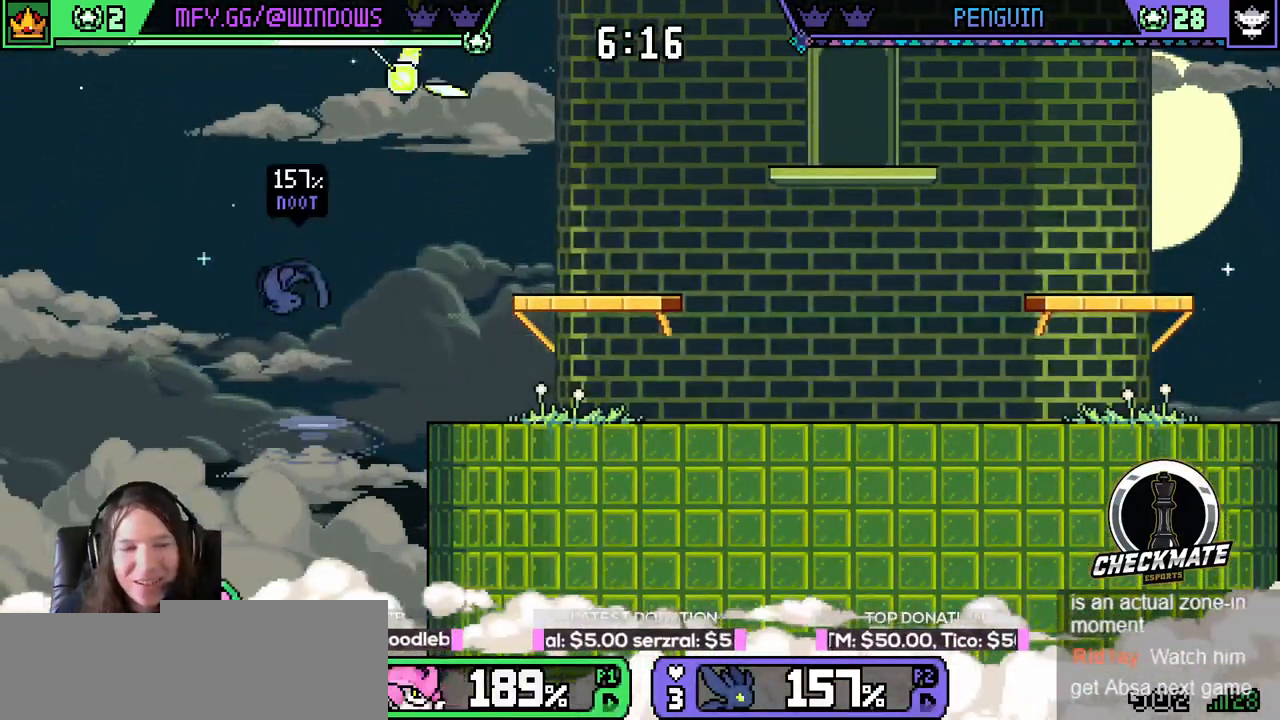
{"keys": ["right", "up"], "events": [[33, "w", "down"], [83, "w", "up"]]}
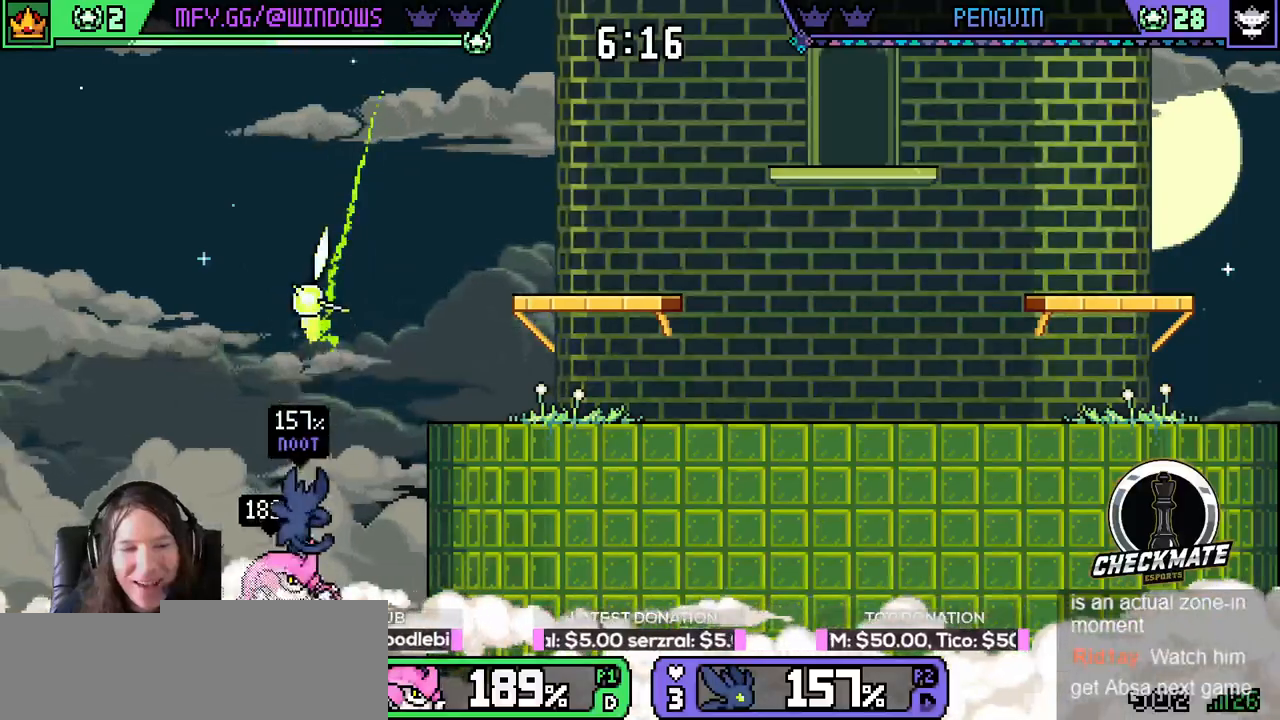
{"keys": ["right", "up"], "events": []}
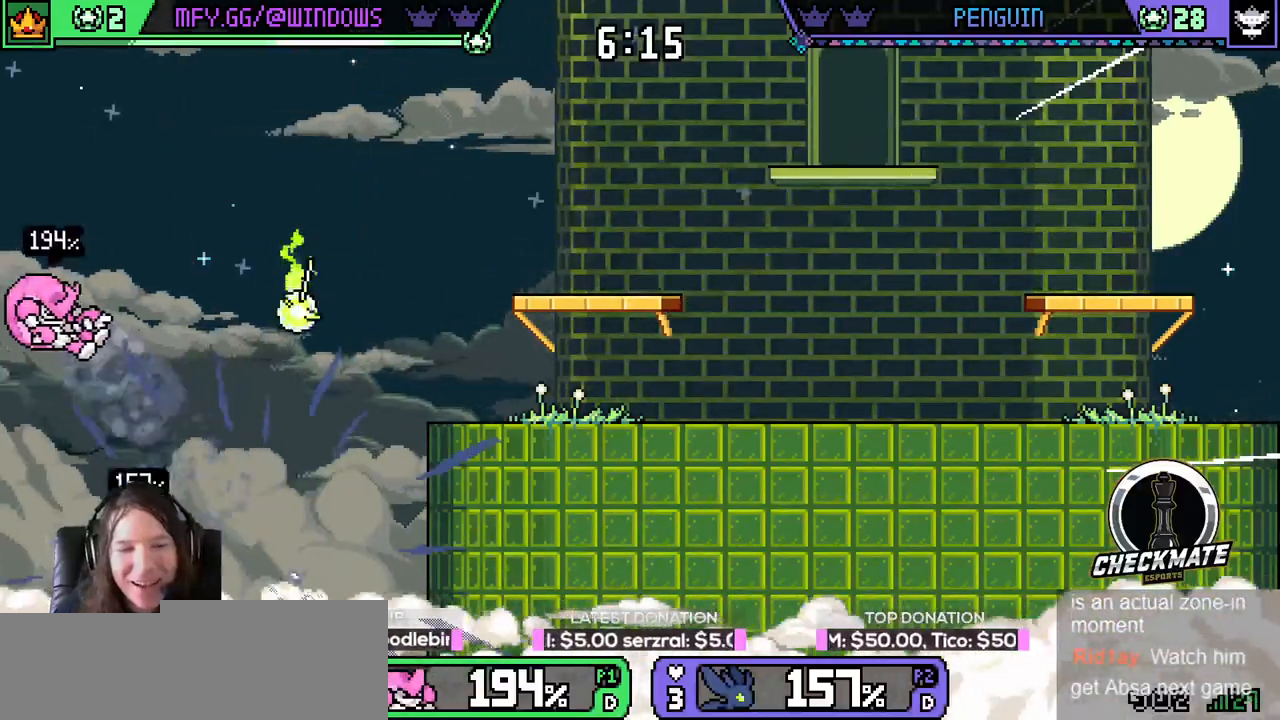
{"keys": ["right", "up"], "events": []}
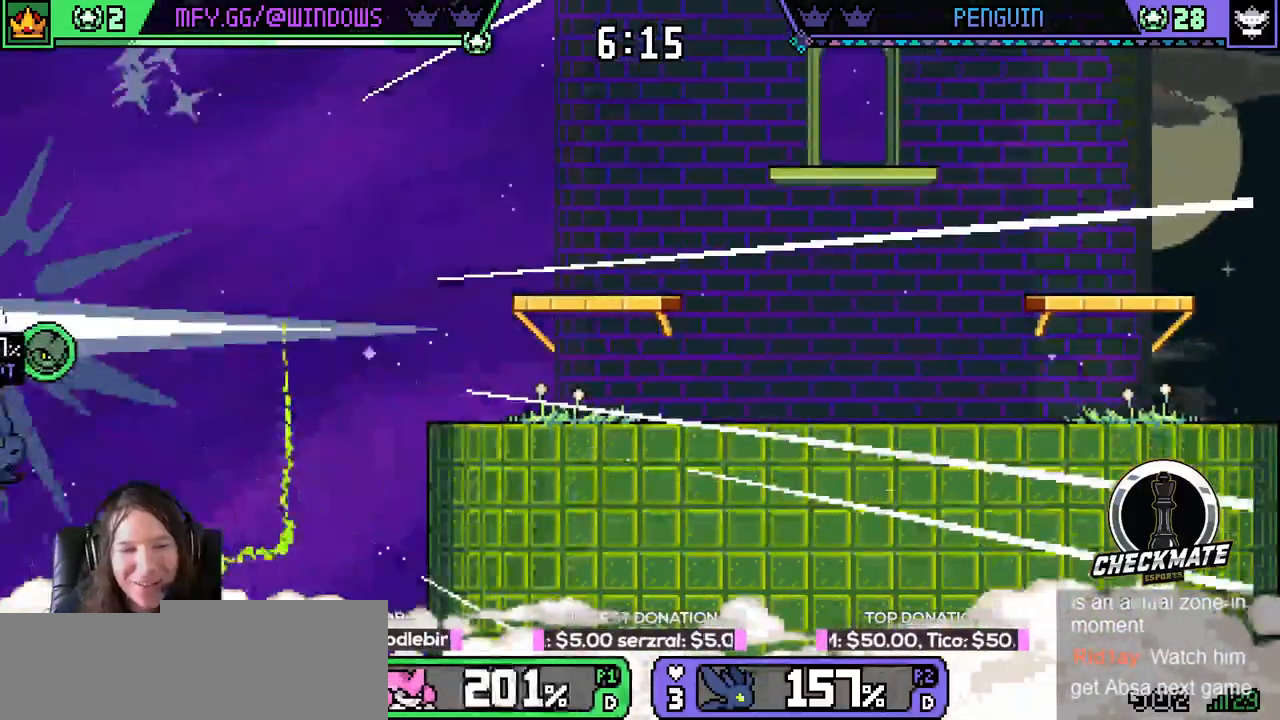
{"keys": [], "events": [[300, "right", "up"], [300, "up", "up"]]}
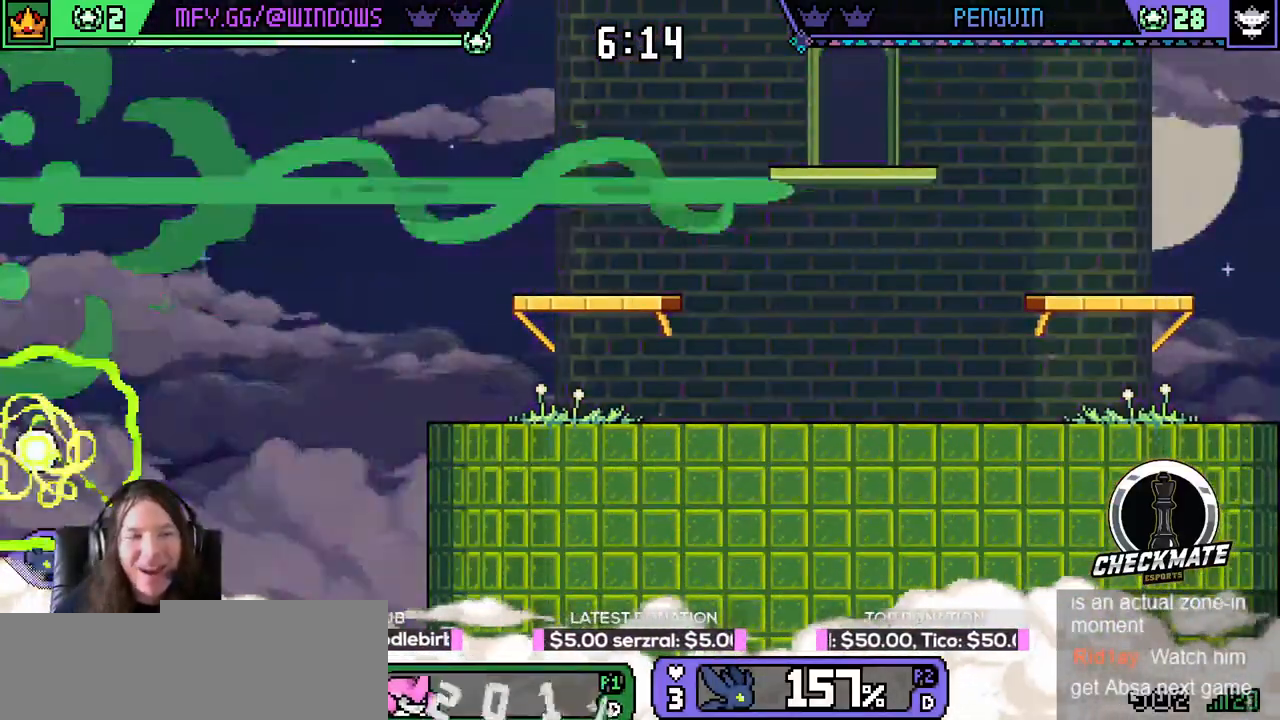
{"keys": ["left"], "events": [[384, "left", "down"]]}
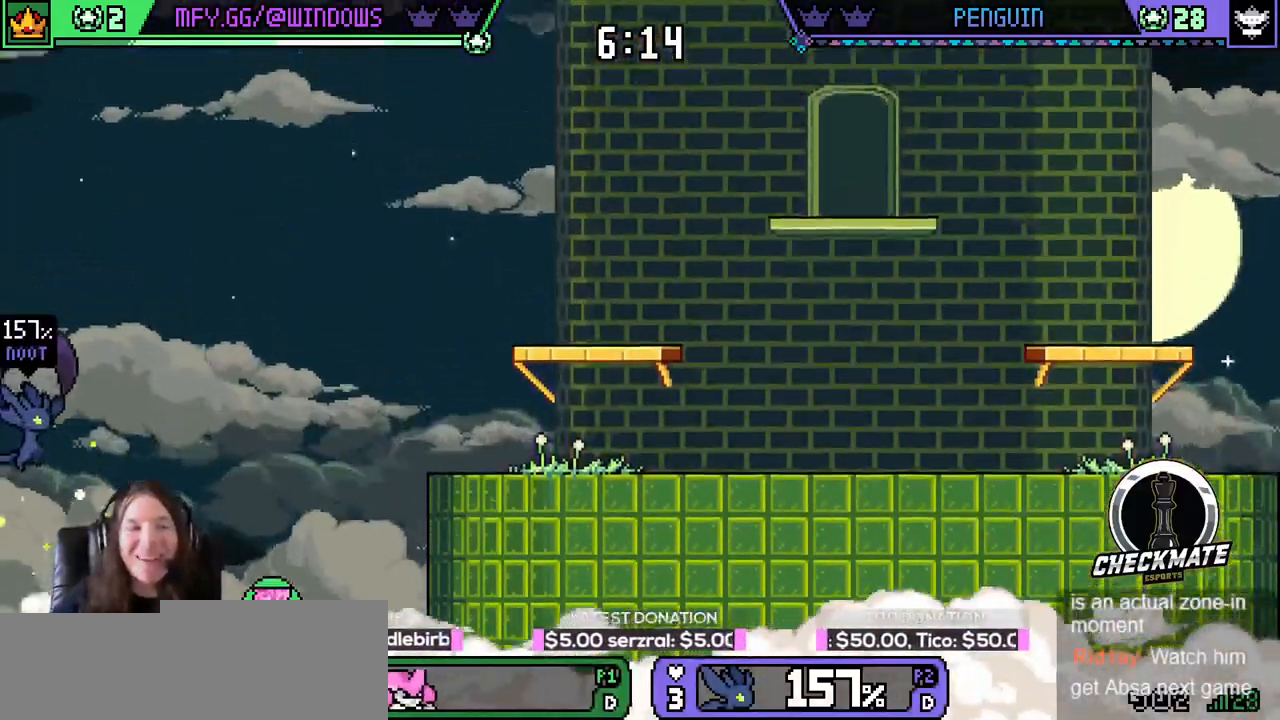
{"keys": ["left"], "events": [[350, "down", "down"], [433, "down", "up"]]}
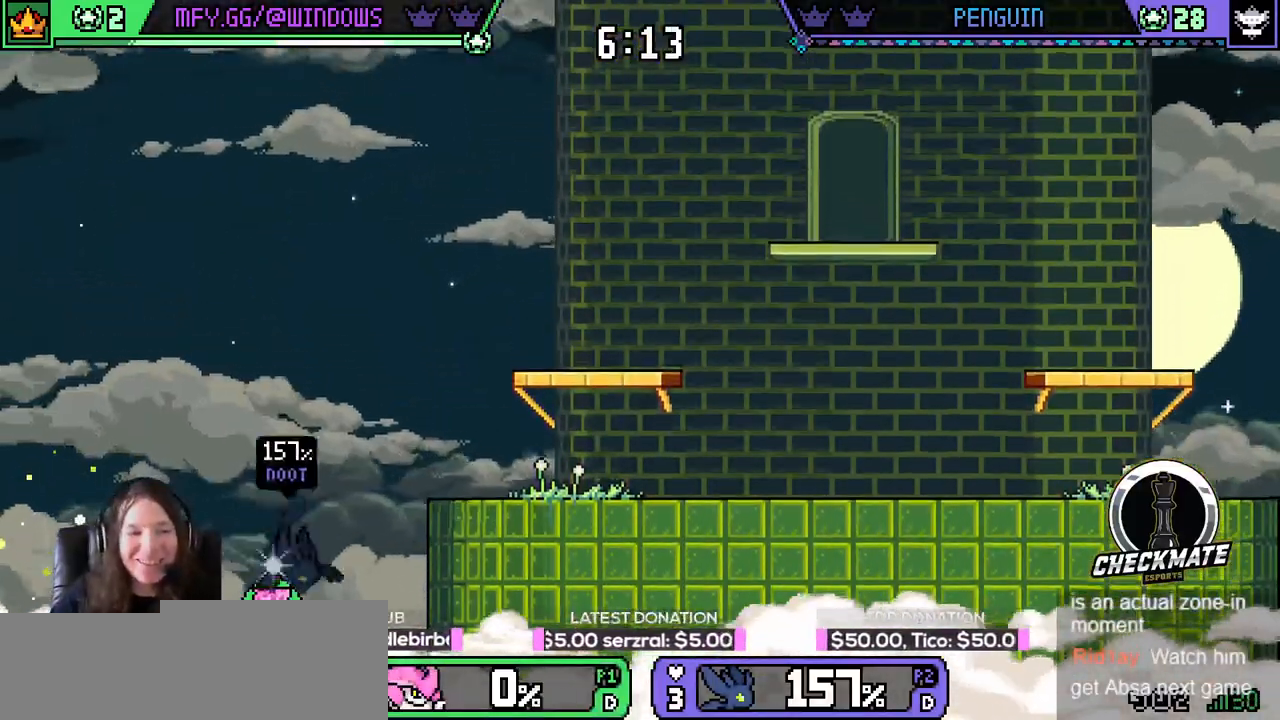
{"keys": ["left"], "events": [[33, "down", "down"], [83, "down", "up"], [184, "down", "down"], [234, "down", "up"], [317, "down", "down"], [367, "down", "up"]]}
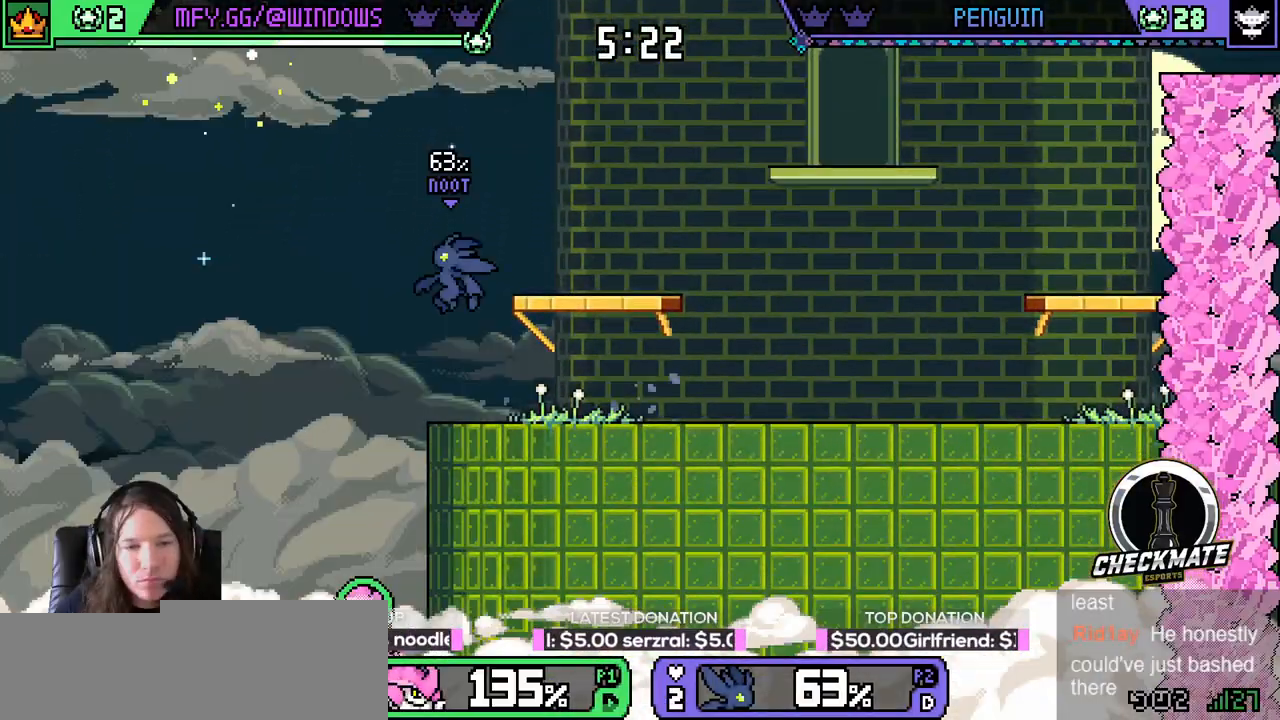
{"keys": ["left", "up"], "events": [[83, "up", "down"], [133, "w", "down"], [183, "w", "up"], [283, "w", "down"], [333, "w", "up"]]}
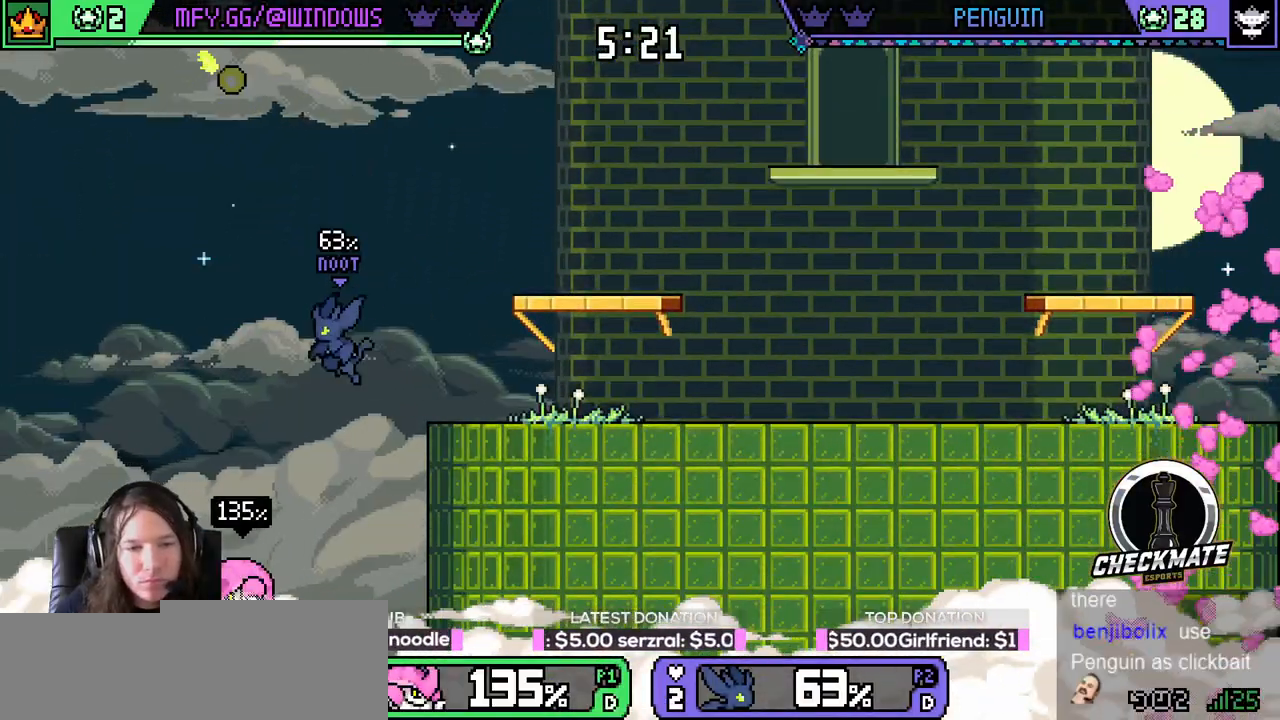
{"keys": ["right", "up"], "events": [[17, "right", "down"], [50, "left", "up"]]}
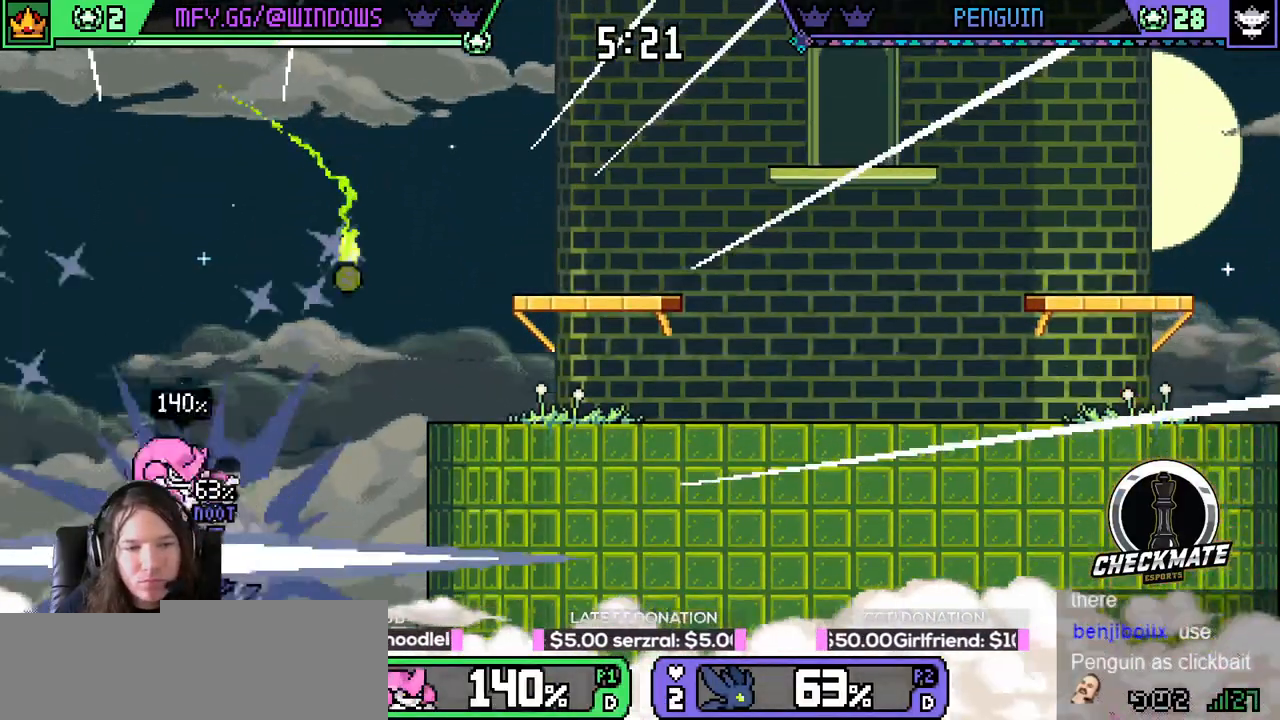
{"keys": ["right", "up"], "events": []}
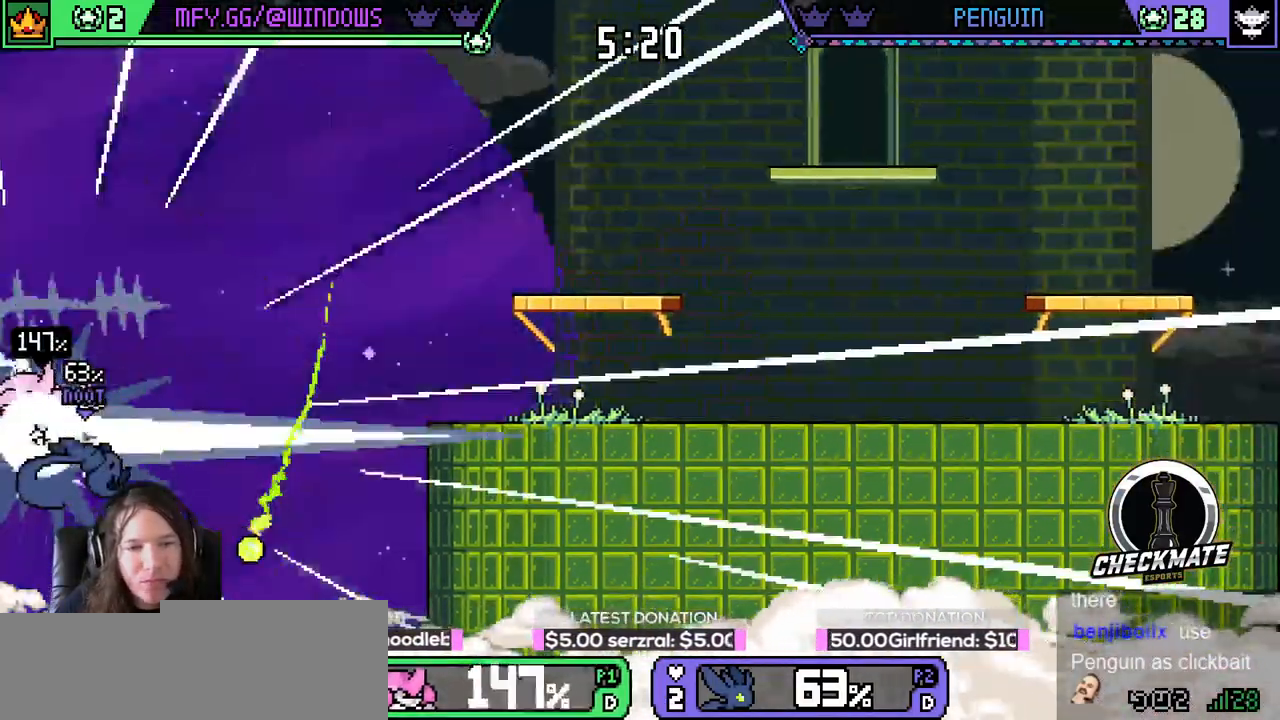
{"keys": [], "events": [[350, "up", "up"], [417, "right", "up"]]}
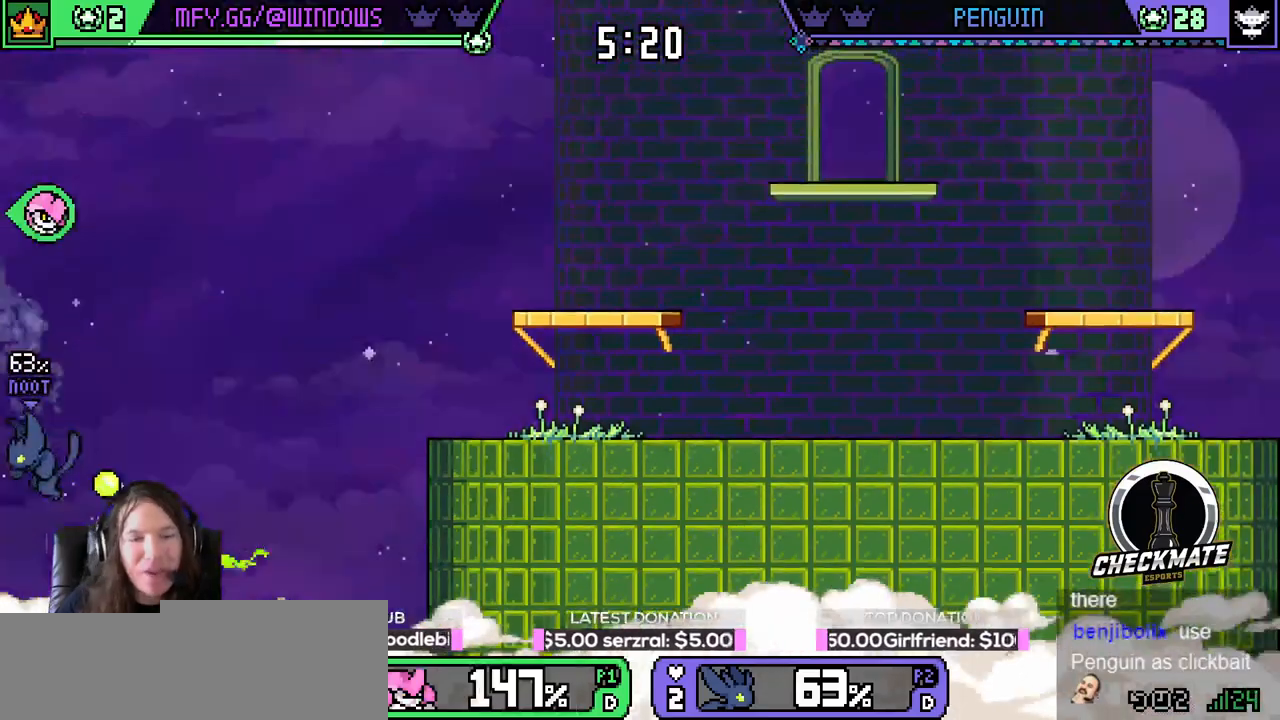
{"keys": [], "events": []}
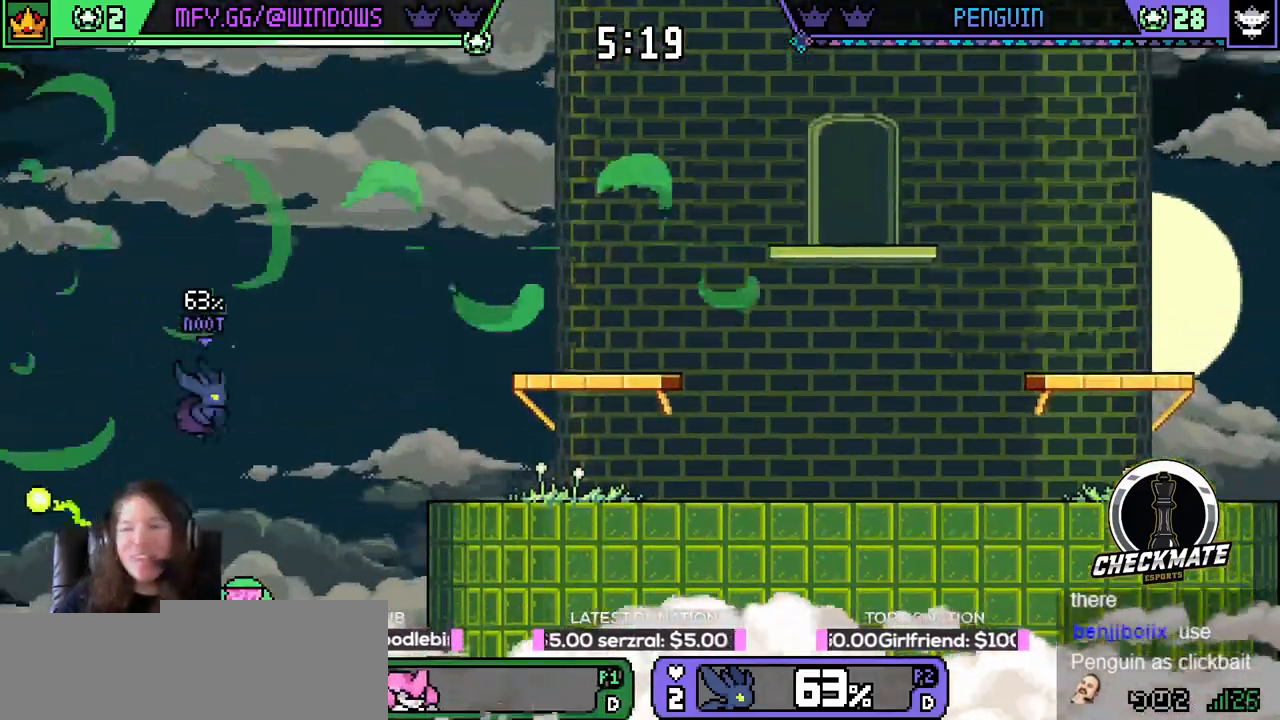
{"keys": ["left"], "events": [[67, "left", "down"]]}
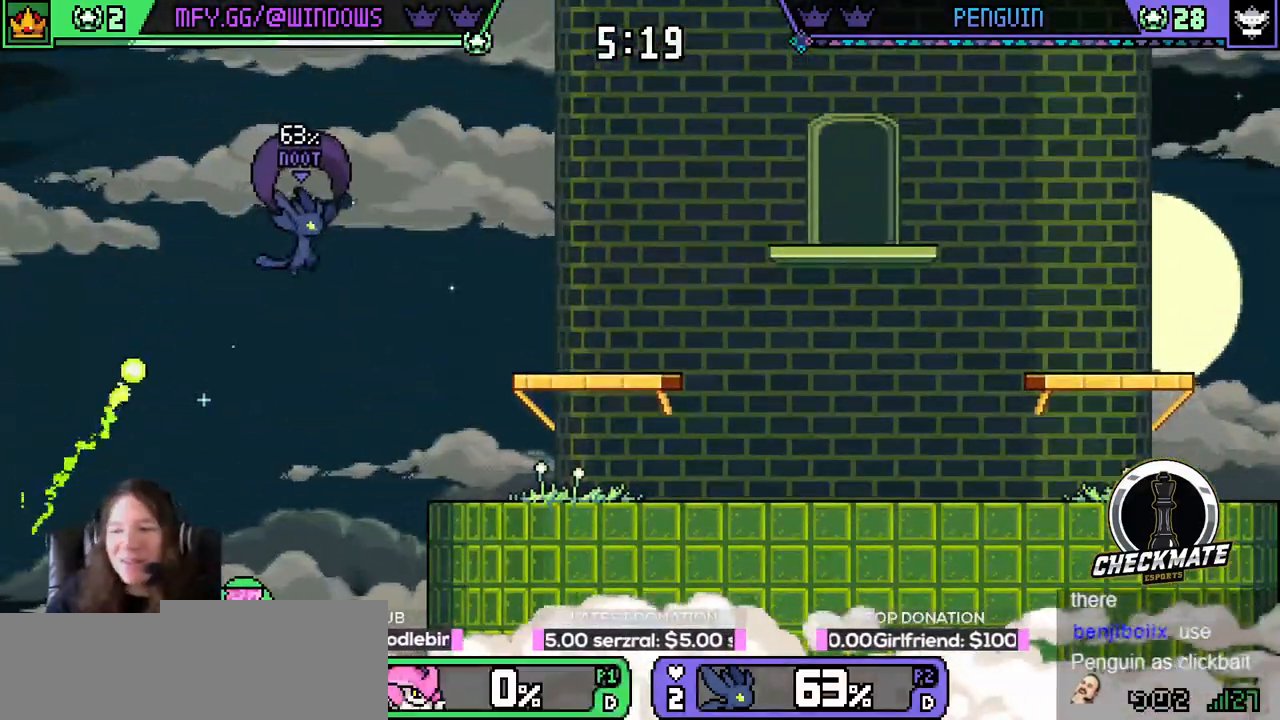
{"keys": ["left"], "events": [[367, "down", "down"], [417, "down", "up"]]}
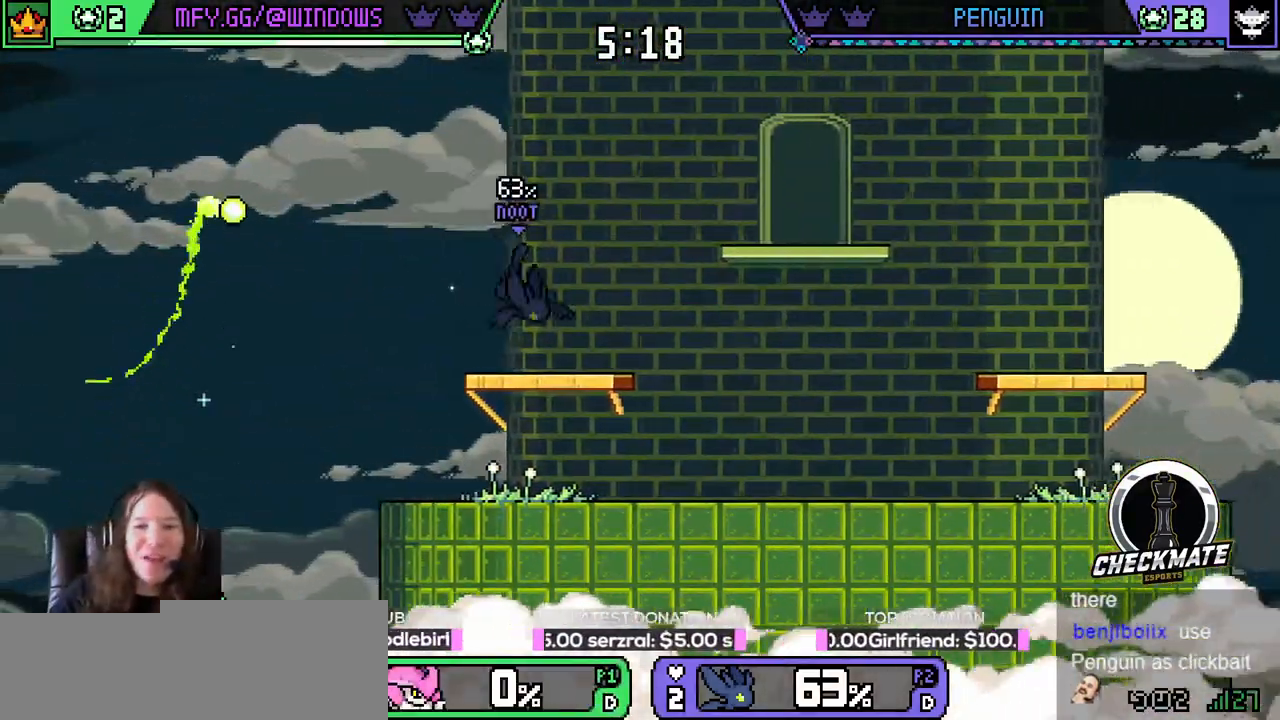
{"keys": ["left"], "events": [[17, "down", "down"], [67, "down", "up"], [150, "down", "down"], [200, "down", "up"], [200, "left", "up"], [300, "down", "down"], [350, "down", "up"], [484, "left", "down"]]}